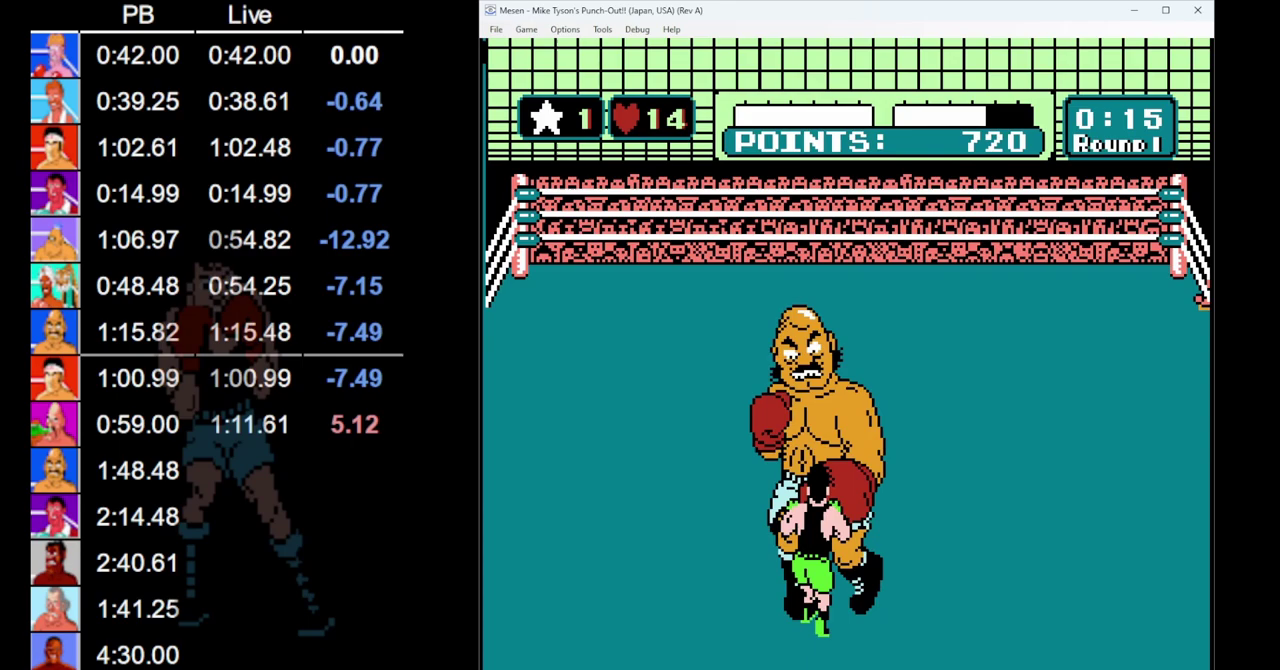
Gameplay with a controller (Nintendo layout); each line is a JSON object with the inputs held at the frame after it. "events" lists button and stick changes between this image and that frame as [ms after this image, input, new state], when the widget could be followed in between. Not read: L3 R3.
{"buttons": [], "events": [[17, "DPAD_LEFT", "up"], [100, "DPAD_UP", "down"], [200, "DPAD_UP", "up"], [400, "A", "down"], [467, "A", "up"]]}
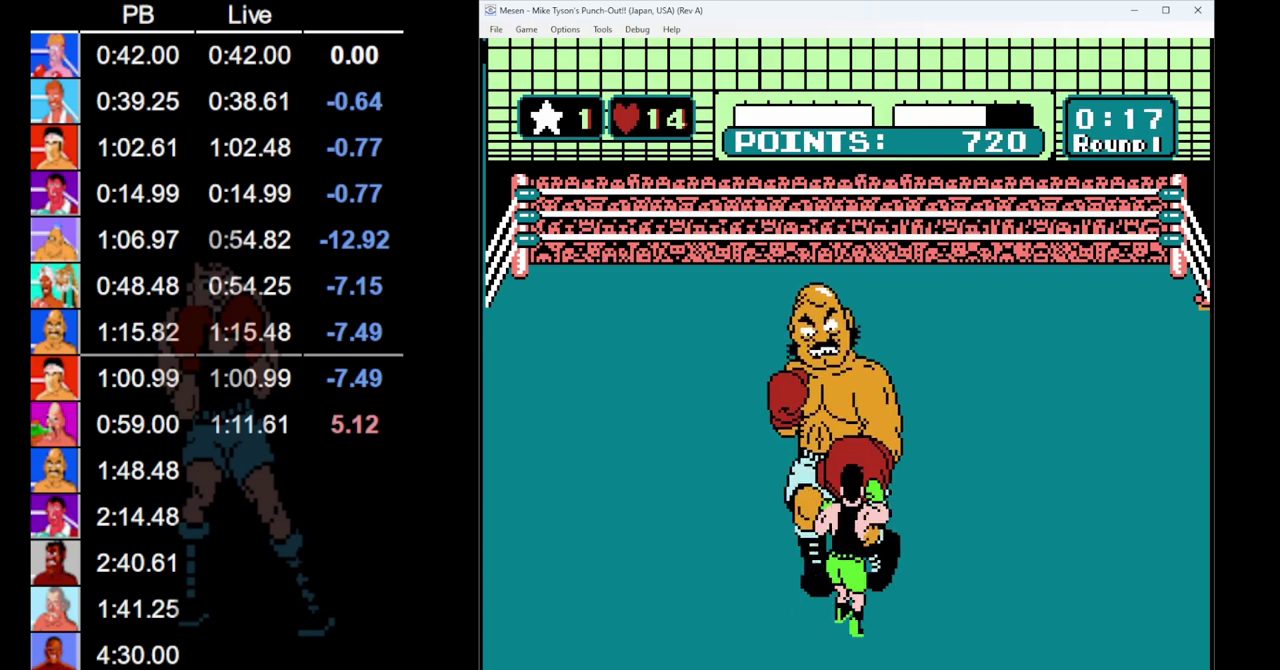
{"buttons": ["B", "DPAD_UP"], "events": [[17, "DPAD_UP", "down"], [50, "B", "down"]]}
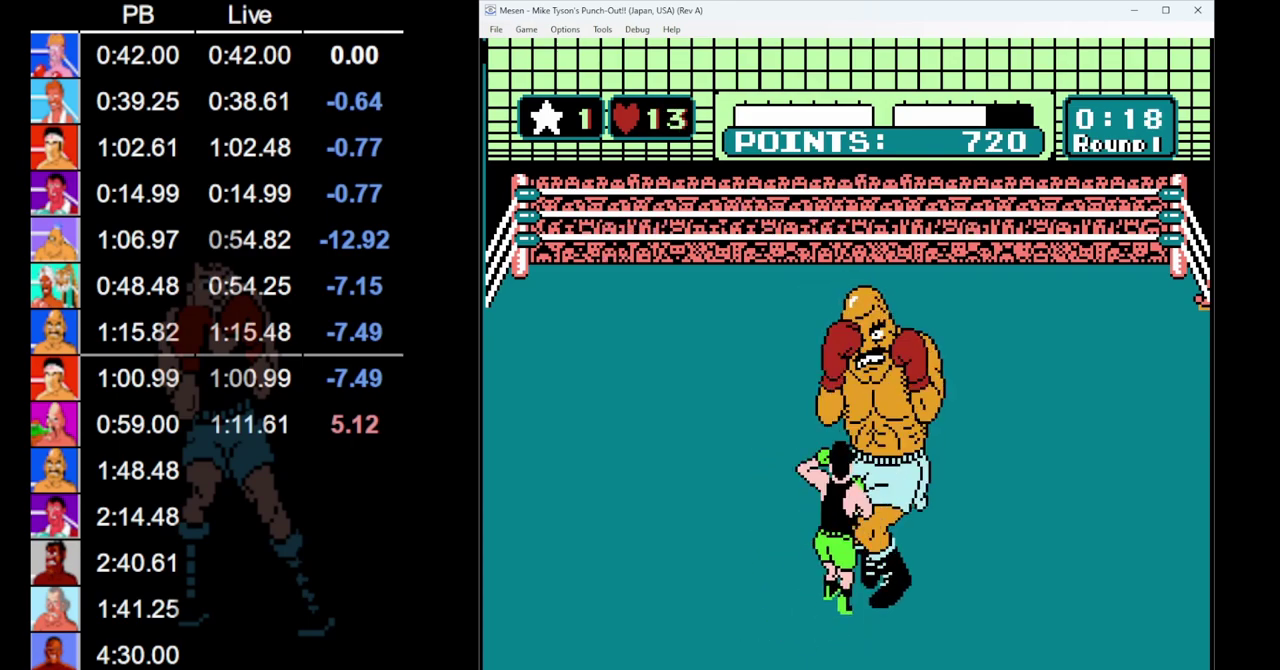
{"buttons": ["DPAD_LEFT"], "events": [[200, "DPAD_UP", "up"], [217, "B", "up"], [400, "DPAD_LEFT", "down"]]}
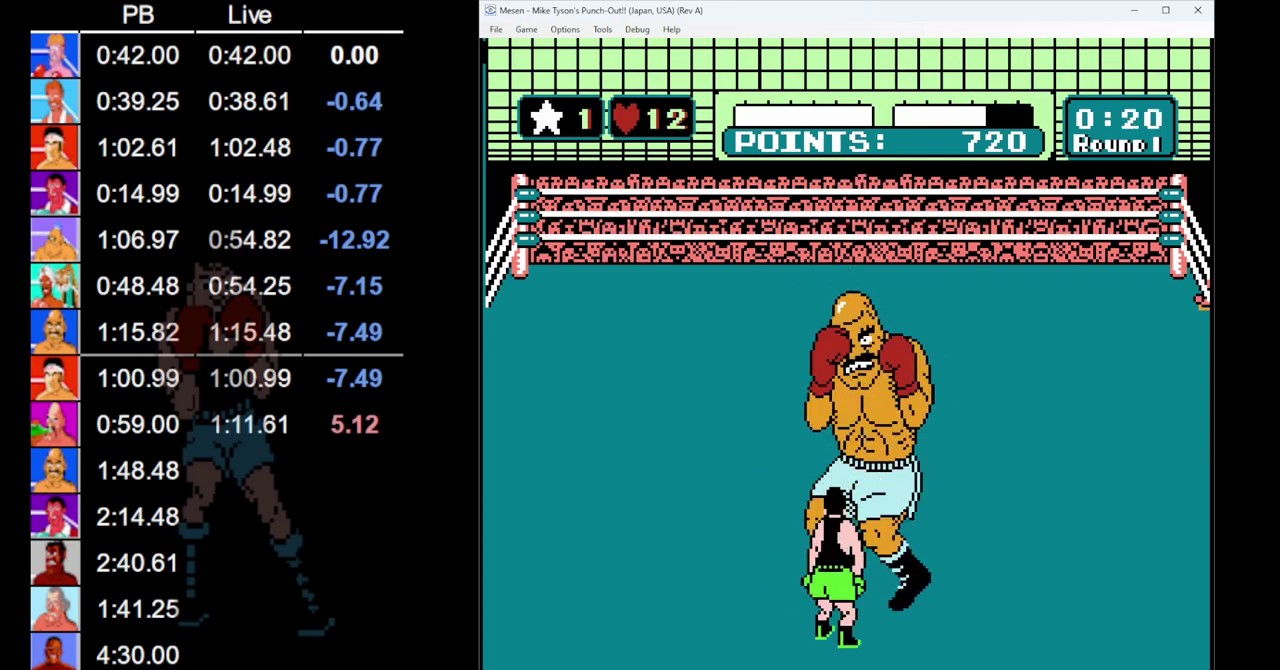
{"buttons": [], "events": [[200, "DPAD_LEFT", "up"], [283, "DPAD_UP", "down"], [383, "DPAD_UP", "up"]]}
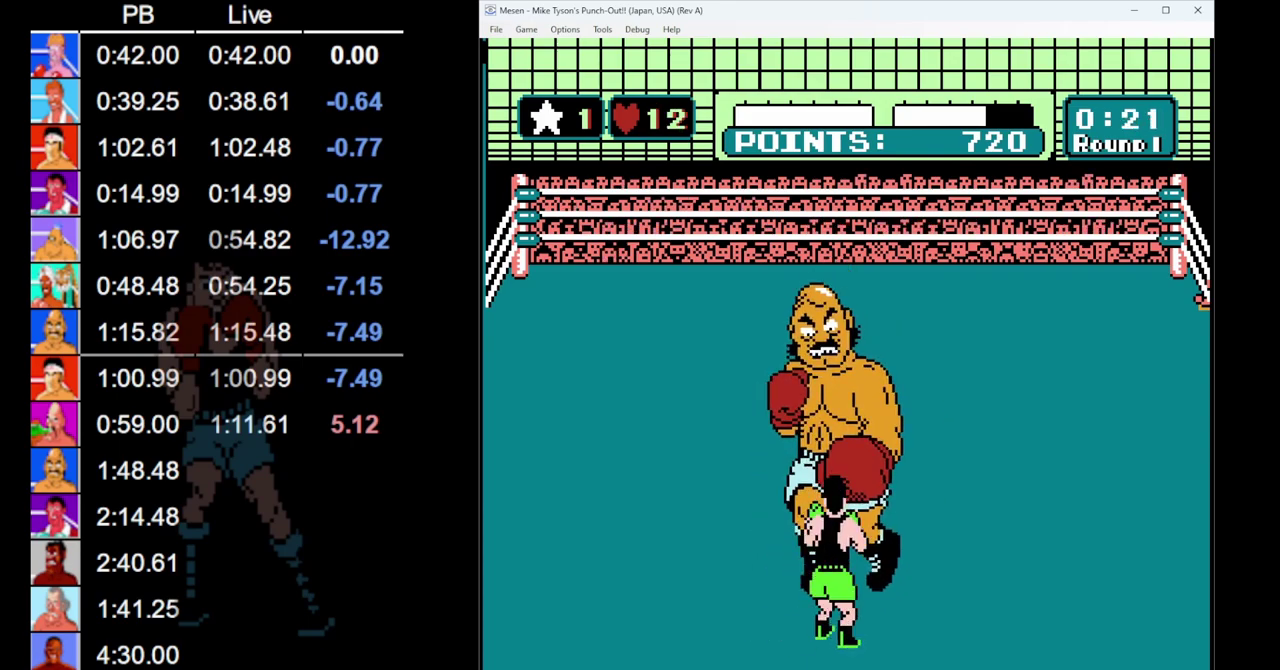
{"buttons": ["B", "DPAD_UP"], "events": [[50, "A", "down"], [100, "A", "up"], [183, "DPAD_UP", "down"], [217, "B", "down"]]}
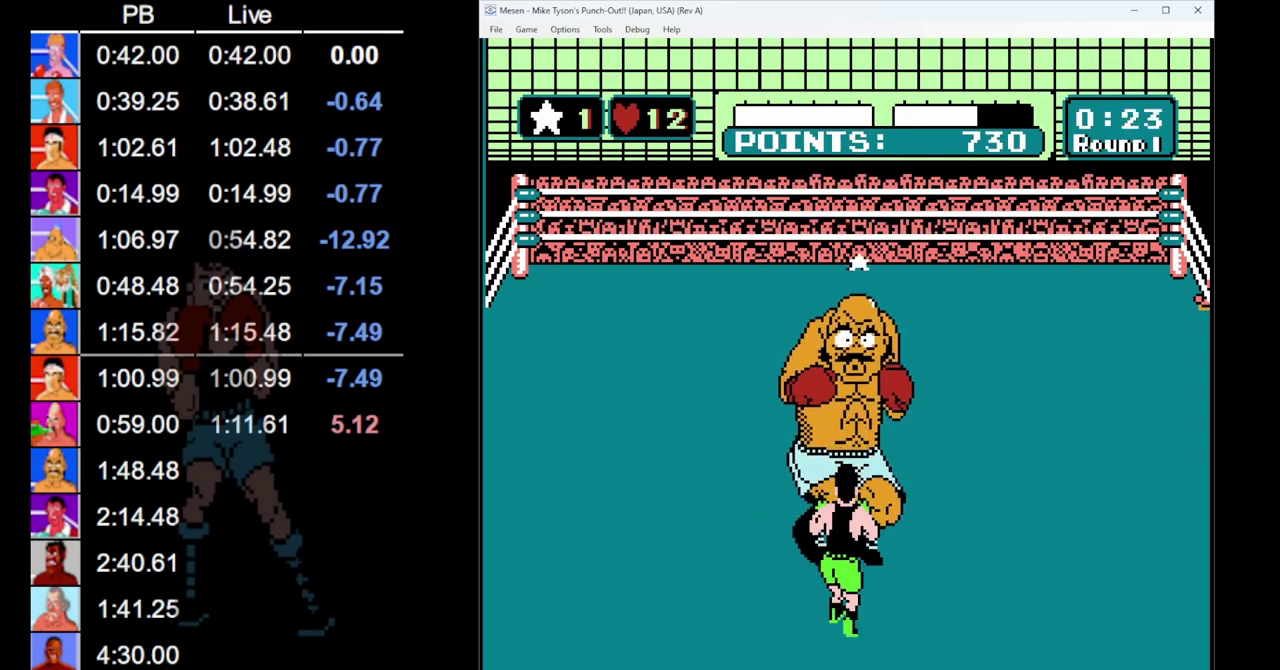
{"buttons": ["B", "DPAD_UP"], "events": []}
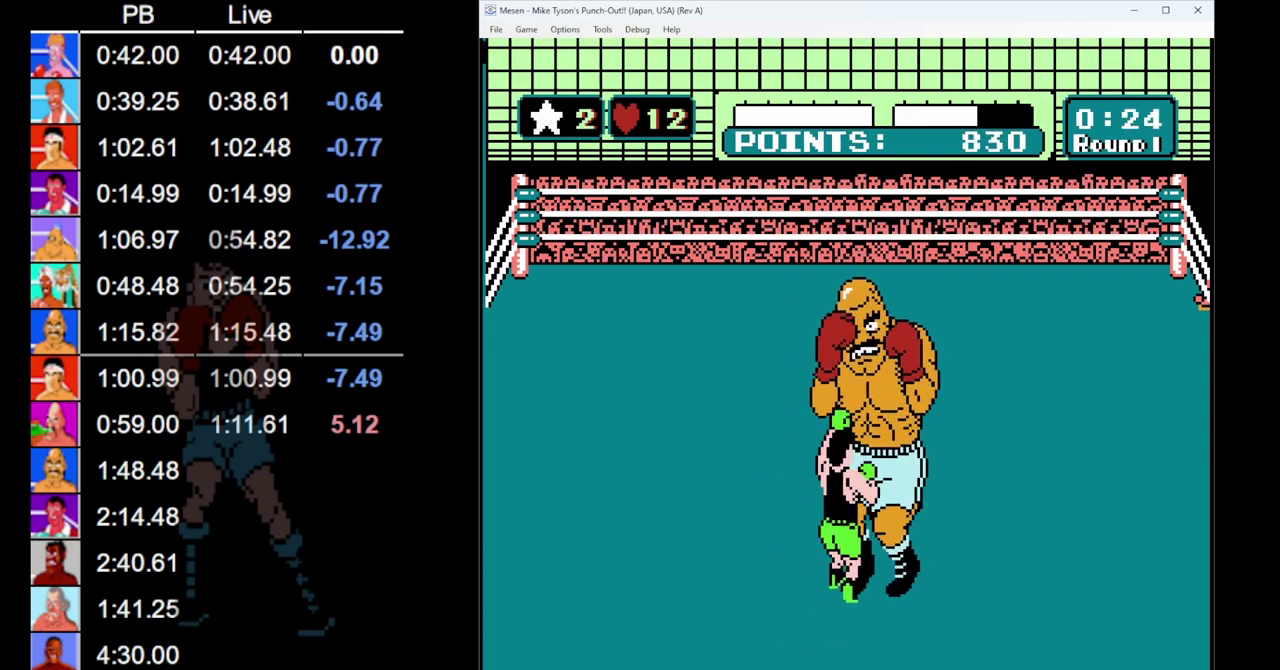
{"buttons": ["DPAD_LEFT"], "events": [[167, "DPAD_UP", "up"], [200, "B", "up"], [350, "DPAD_LEFT", "down"]]}
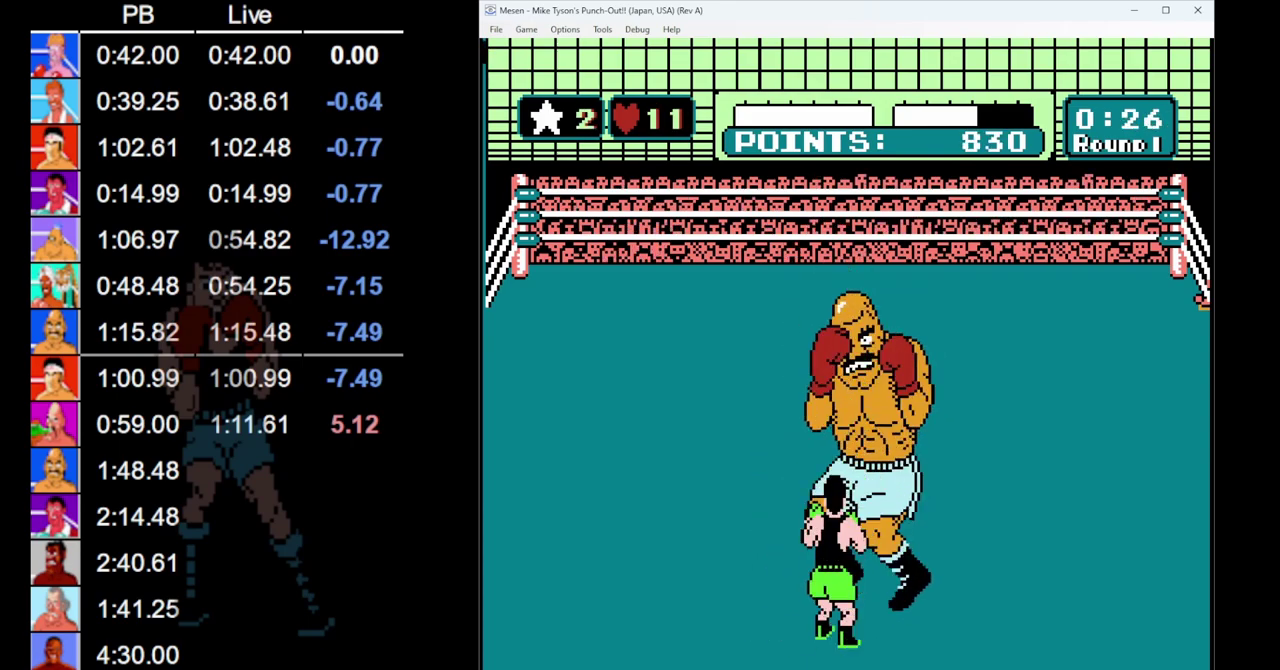
{"buttons": ["A"], "events": [[117, "DPAD_LEFT", "up"], [200, "DPAD_UP", "down"], [317, "DPAD_UP", "up"], [450, "A", "down"]]}
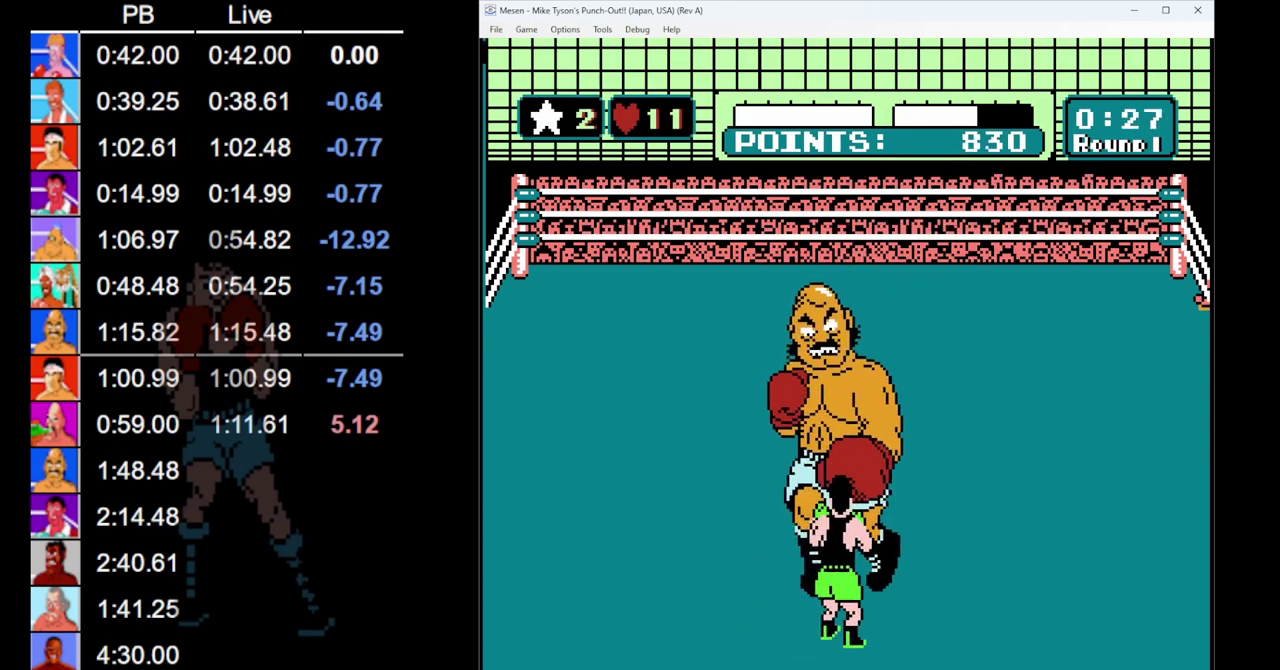
{"buttons": [], "events": [[50, "A", "up"]]}
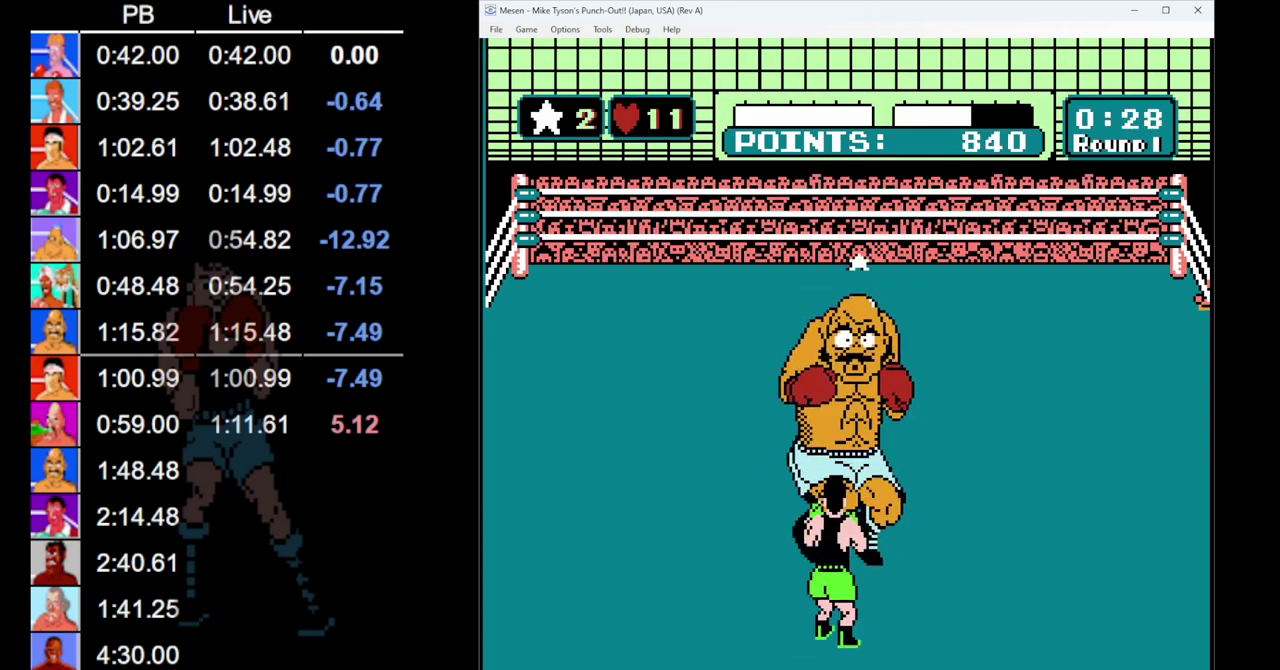
{"buttons": [], "events": []}
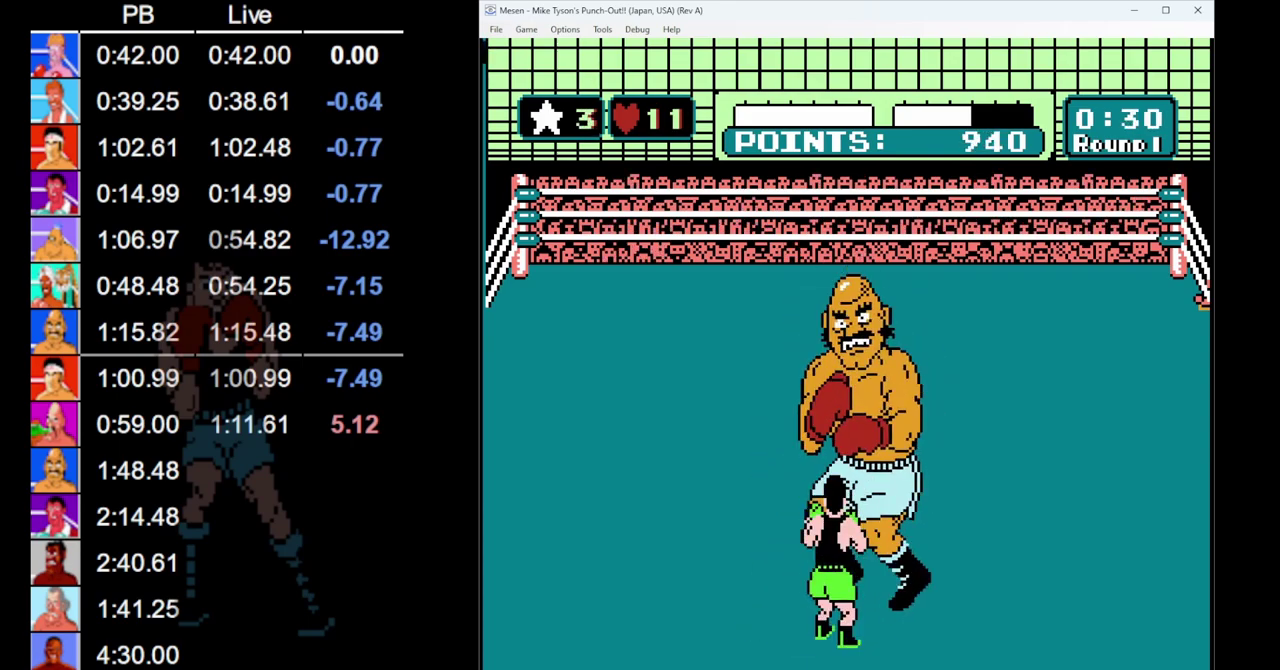
{"buttons": [], "events": []}
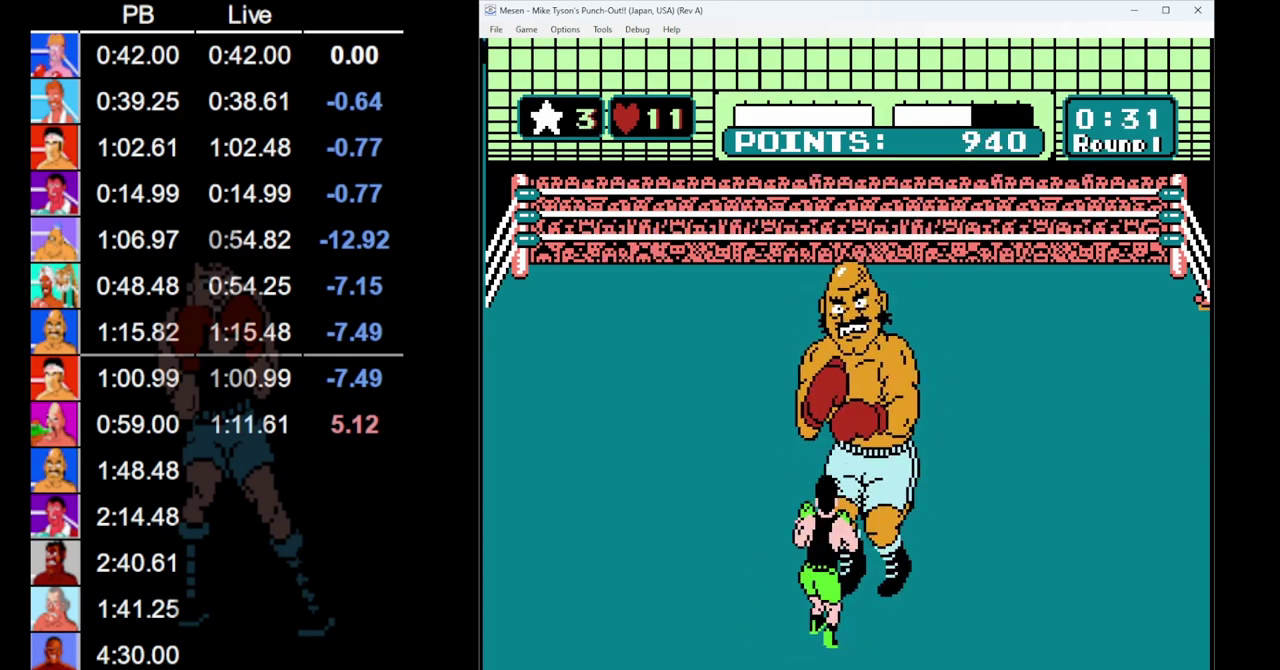
{"buttons": [], "events": [[300, "DPAD_LEFT", "down"], [467, "DPAD_LEFT", "up"]]}
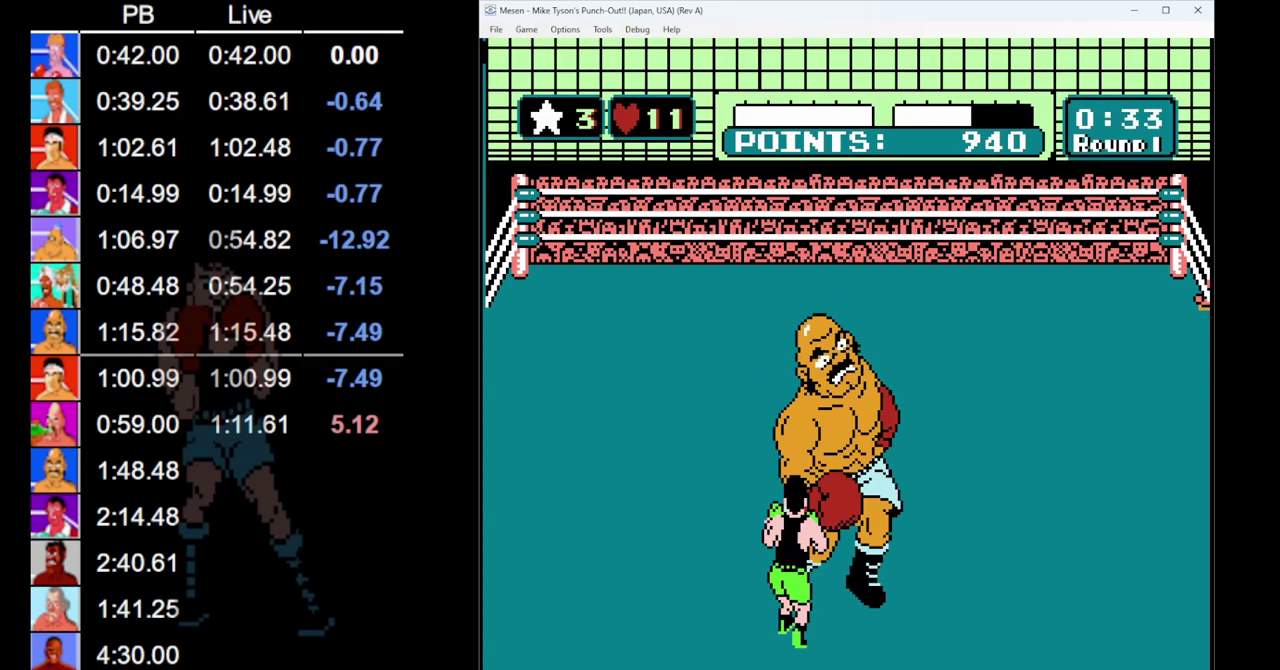
{"buttons": ["DPAD_UP", "START"], "events": [[50, "DPAD_UP", "down"], [117, "B", "down"], [267, "B", "up"], [417, "START", "down"]]}
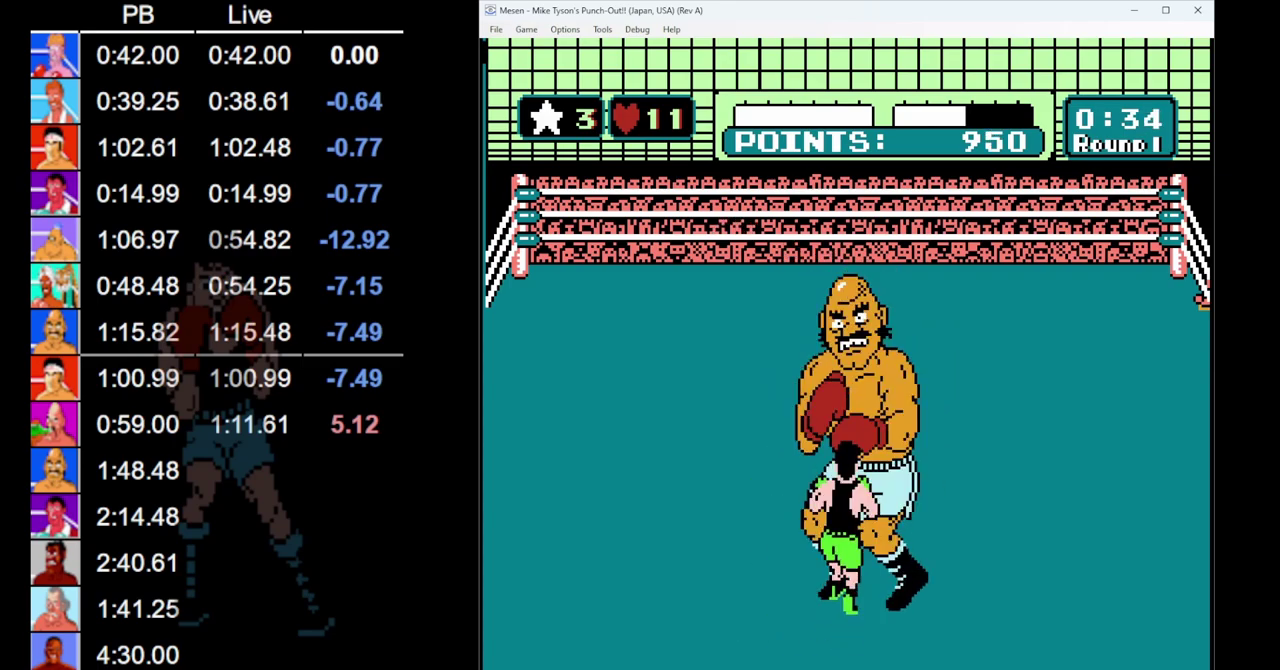
{"buttons": ["DPAD_UP", "START"], "events": []}
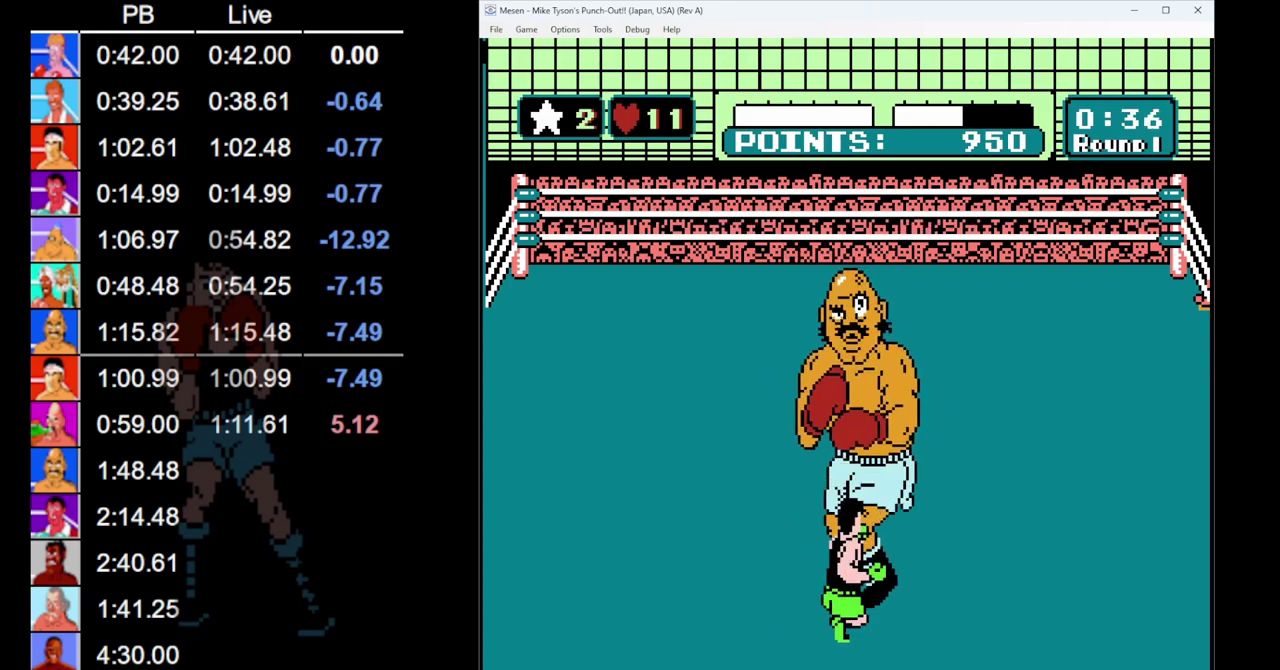
{"buttons": [], "events": [[33, "START", "up"], [50, "DPAD_UP", "up"]]}
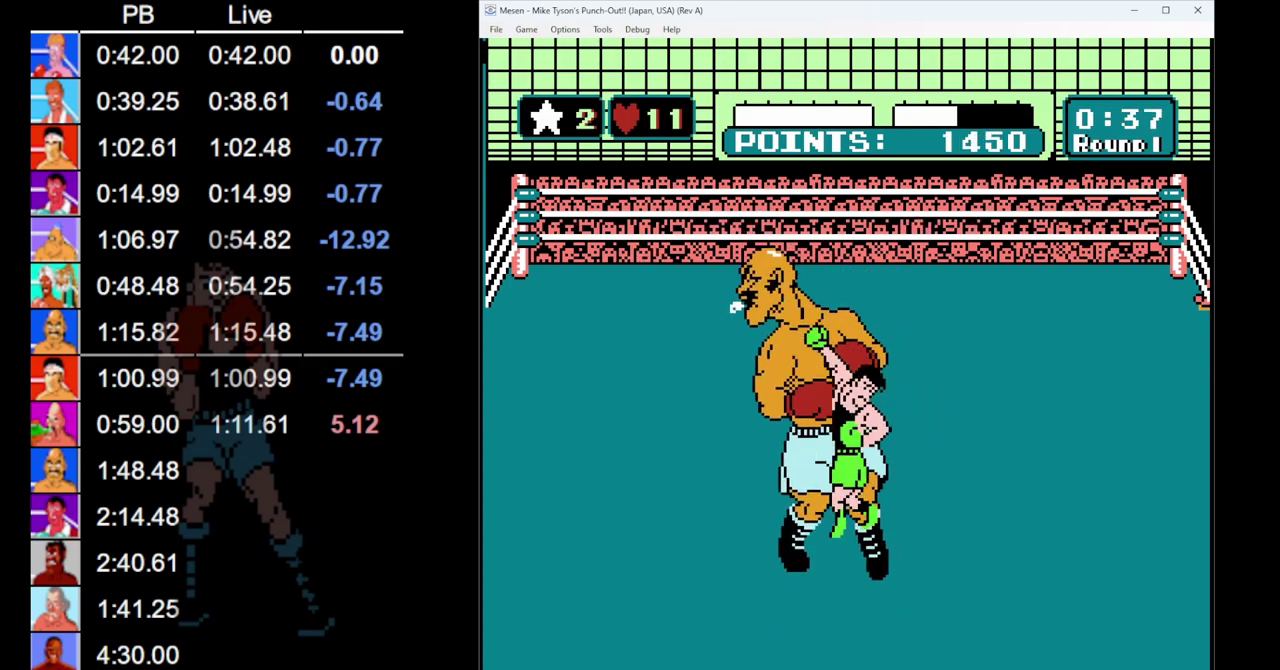
{"buttons": [], "events": []}
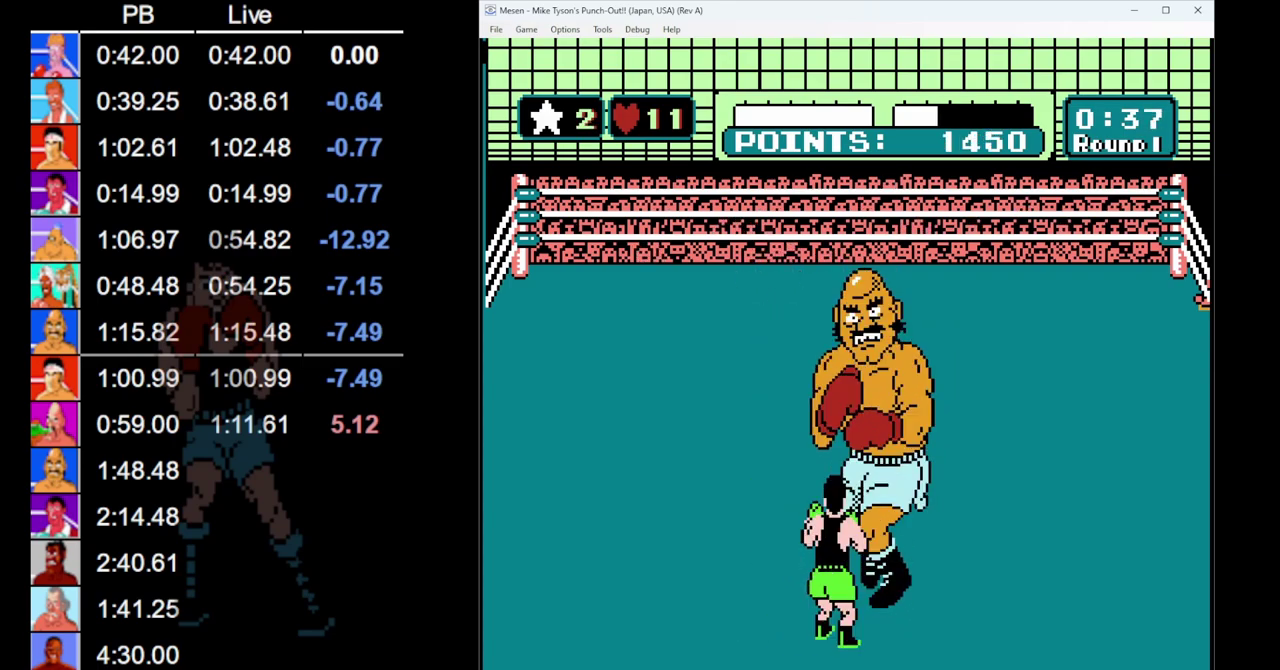
{"buttons": ["DPAD_LEFT"], "events": [[433, "DPAD_LEFT", "down"]]}
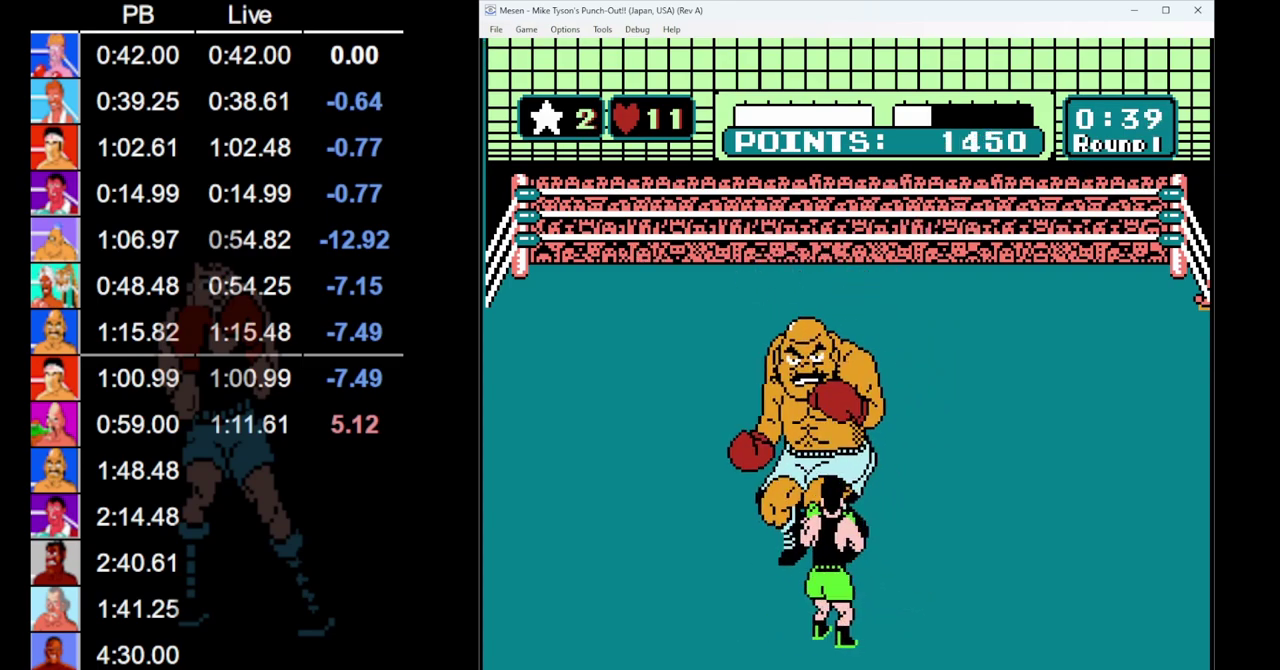
{"buttons": ["DPAD_UP"], "events": [[117, "DPAD_LEFT", "up"], [200, "DPAD_UP", "down"], [300, "B", "down"], [467, "B", "up"]]}
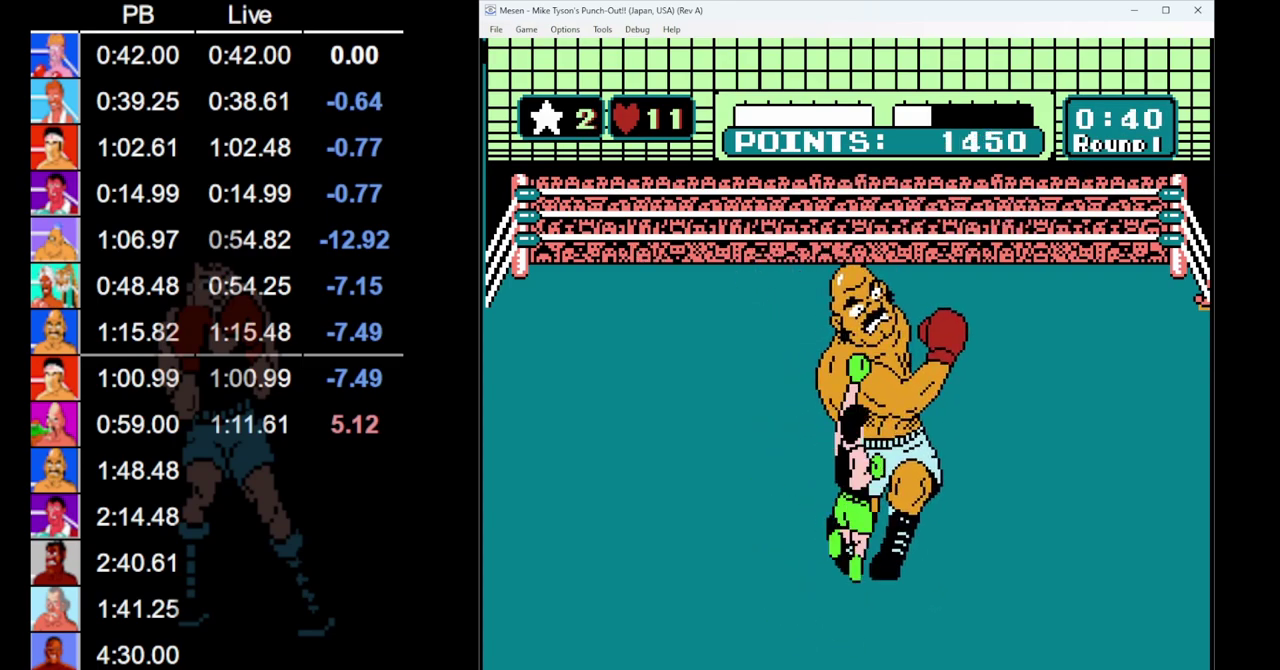
{"buttons": ["DPAD_UP", "START"], "events": [[117, "START", "down"]]}
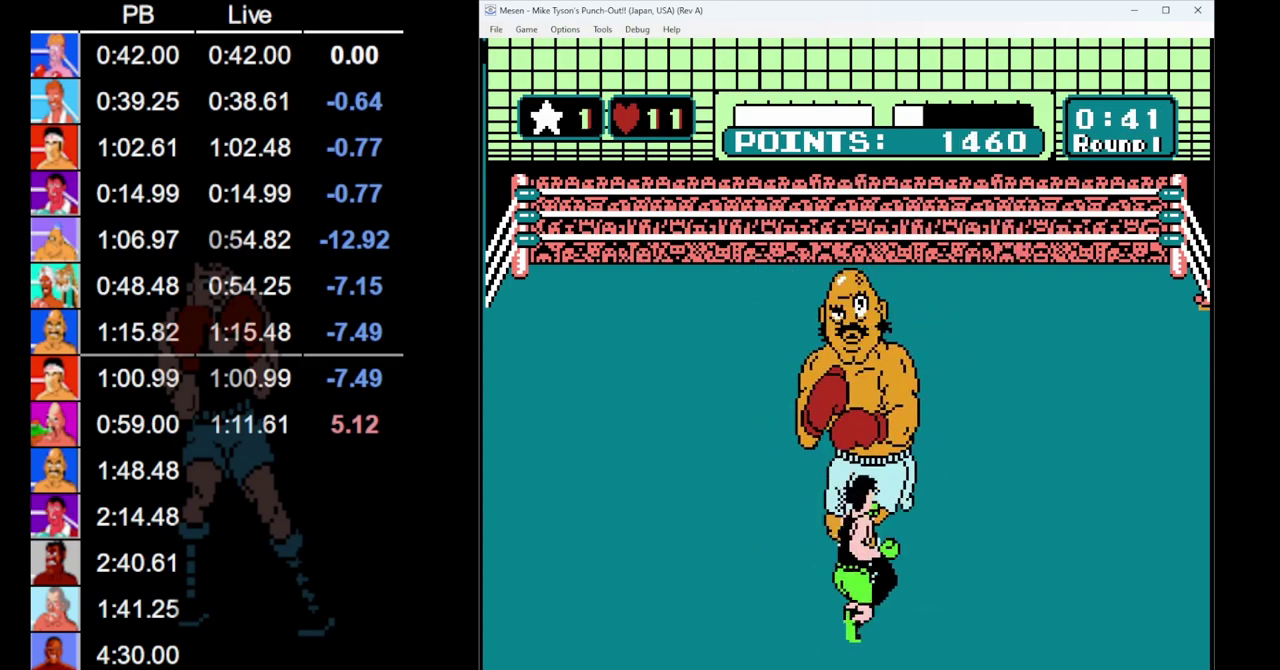
{"buttons": [], "events": [[67, "START", "up"], [167, "DPAD_UP", "up"]]}